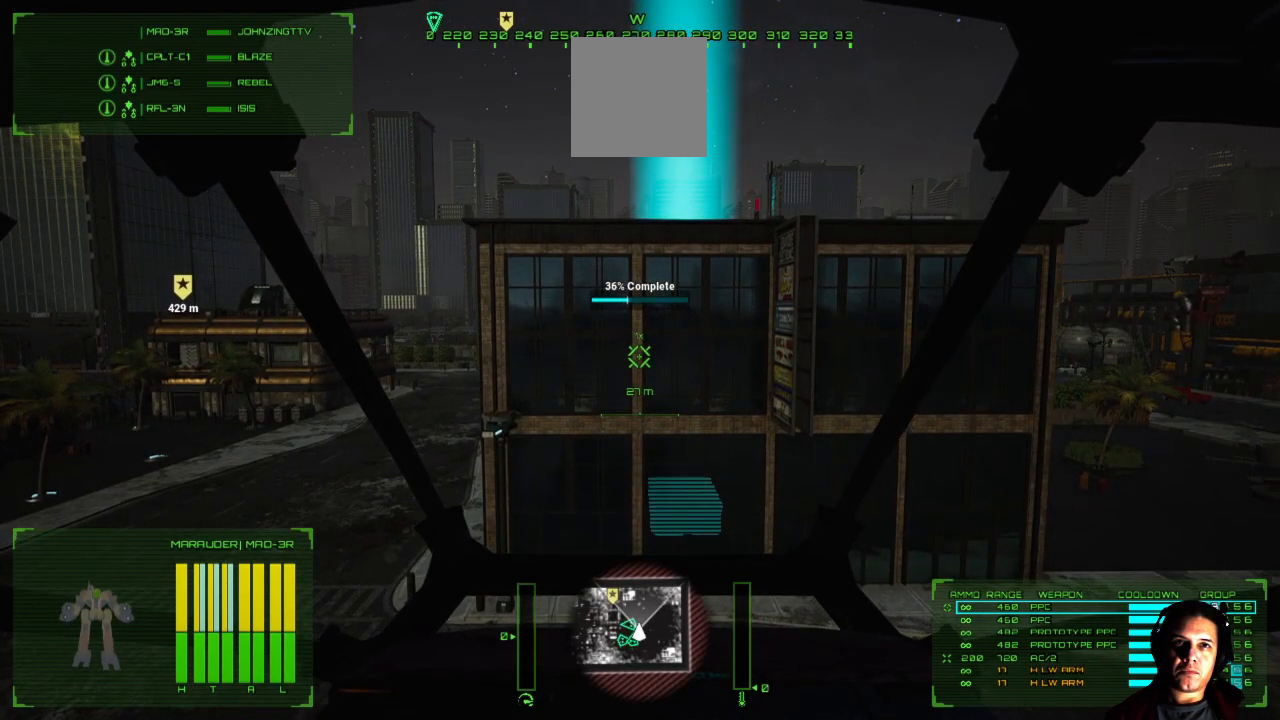
Gameplay with a controller (Xbox layout); each line is a JSON object with the inputs held at the frame after it. "events" lists button and stick changes between this image and that frame as [ms after this image, input, new state], when the widget could be followed in between. Not read: L1 L3 R3.
{"buttons": ["A"], "left_stick": "center", "right_stick": "center", "events": []}
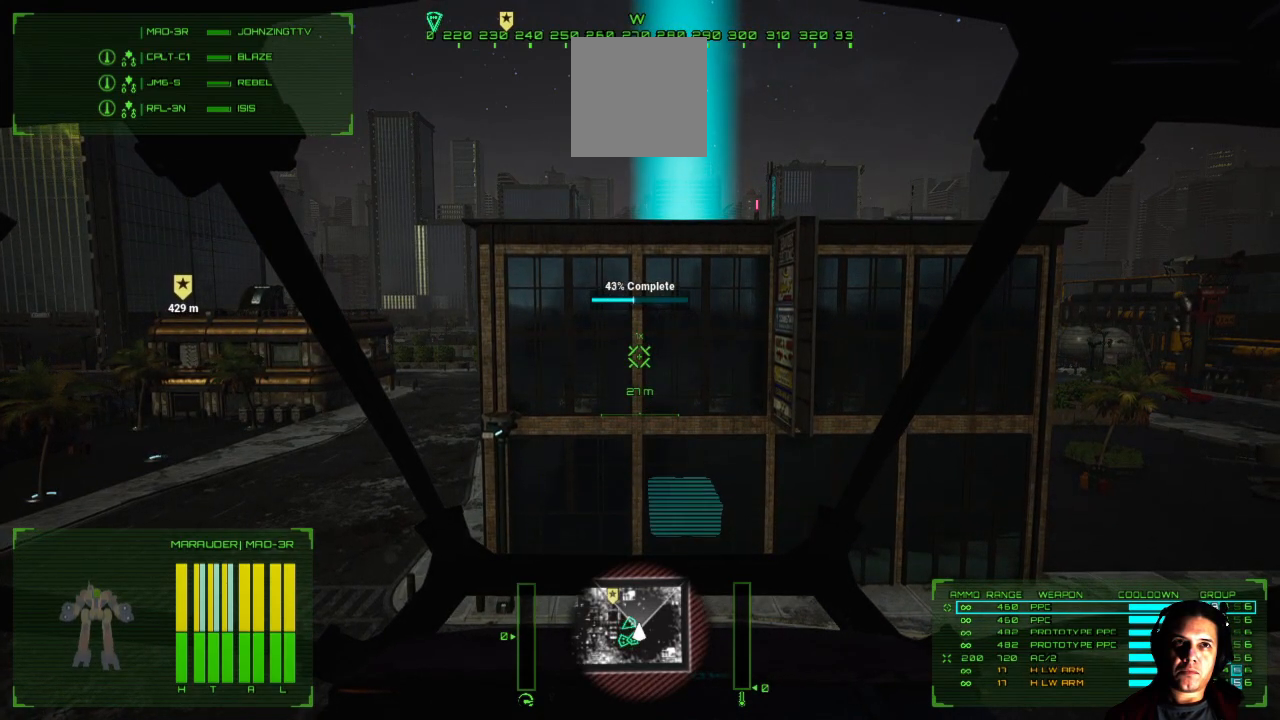
{"buttons": ["A"], "left_stick": "center", "right_stick": "center", "events": []}
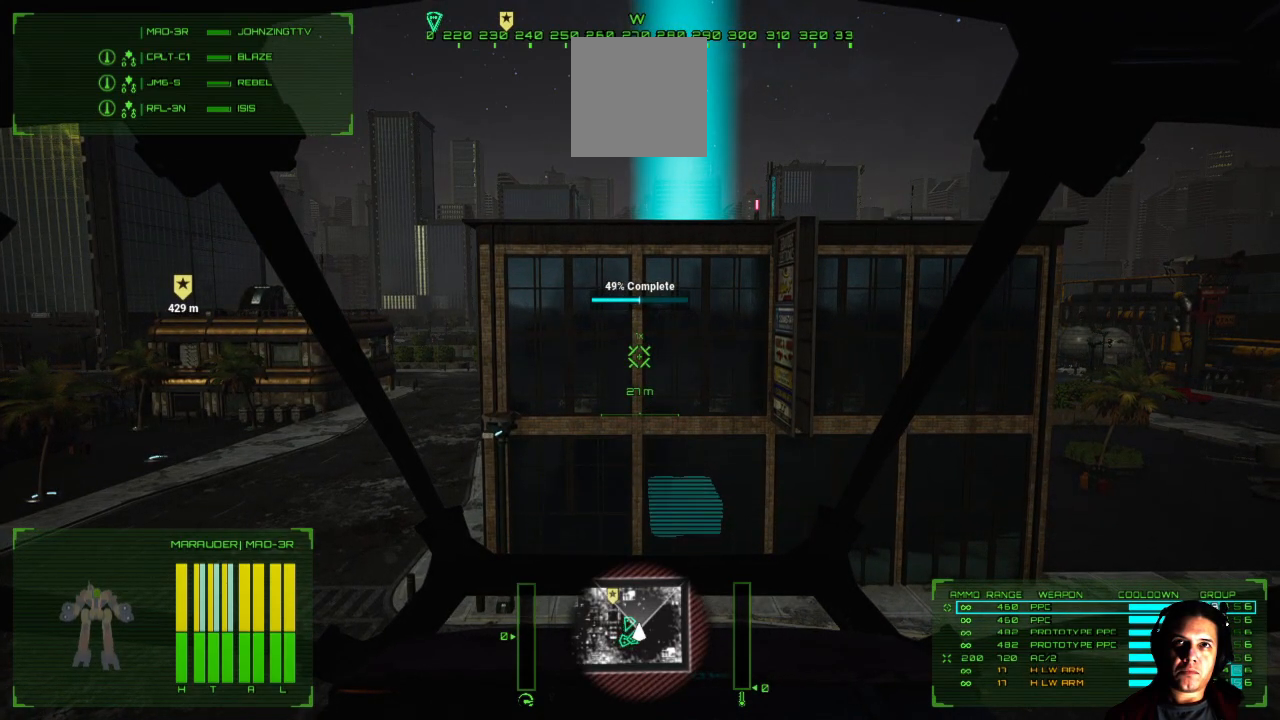
{"buttons": ["A"], "left_stick": "center", "right_stick": "center", "events": []}
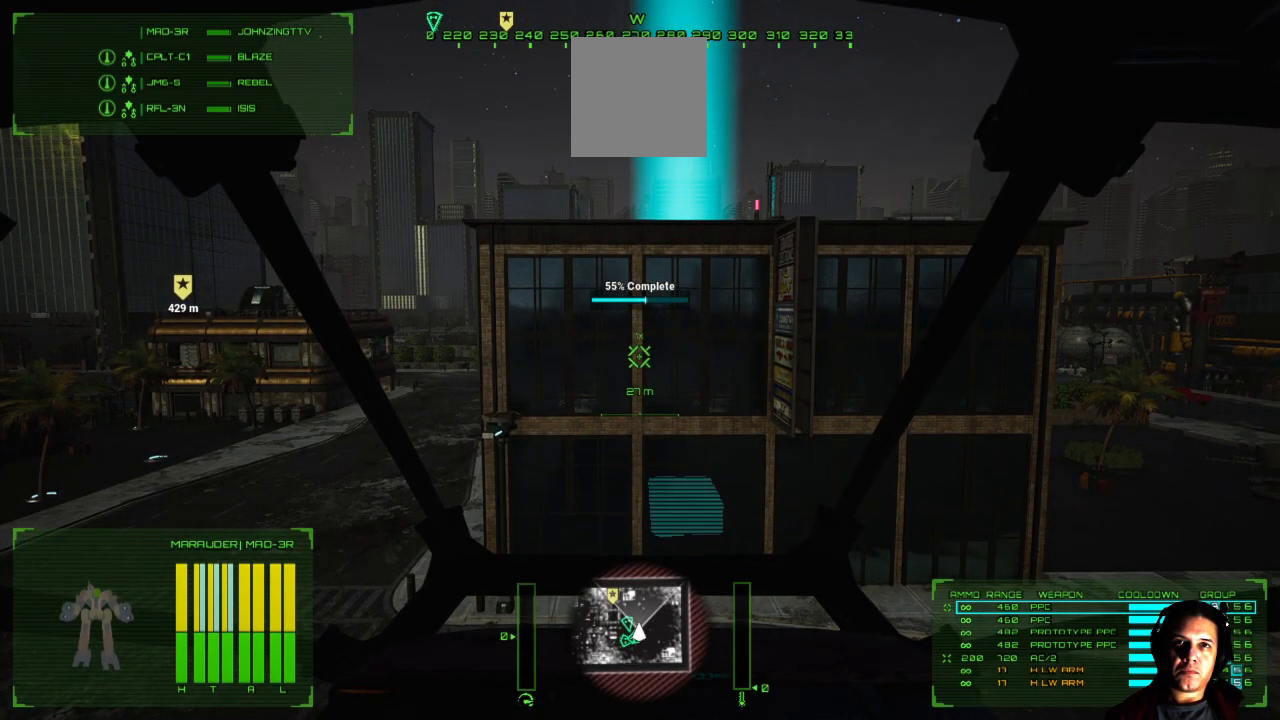
{"buttons": ["A"], "left_stick": "center", "right_stick": "center", "events": []}
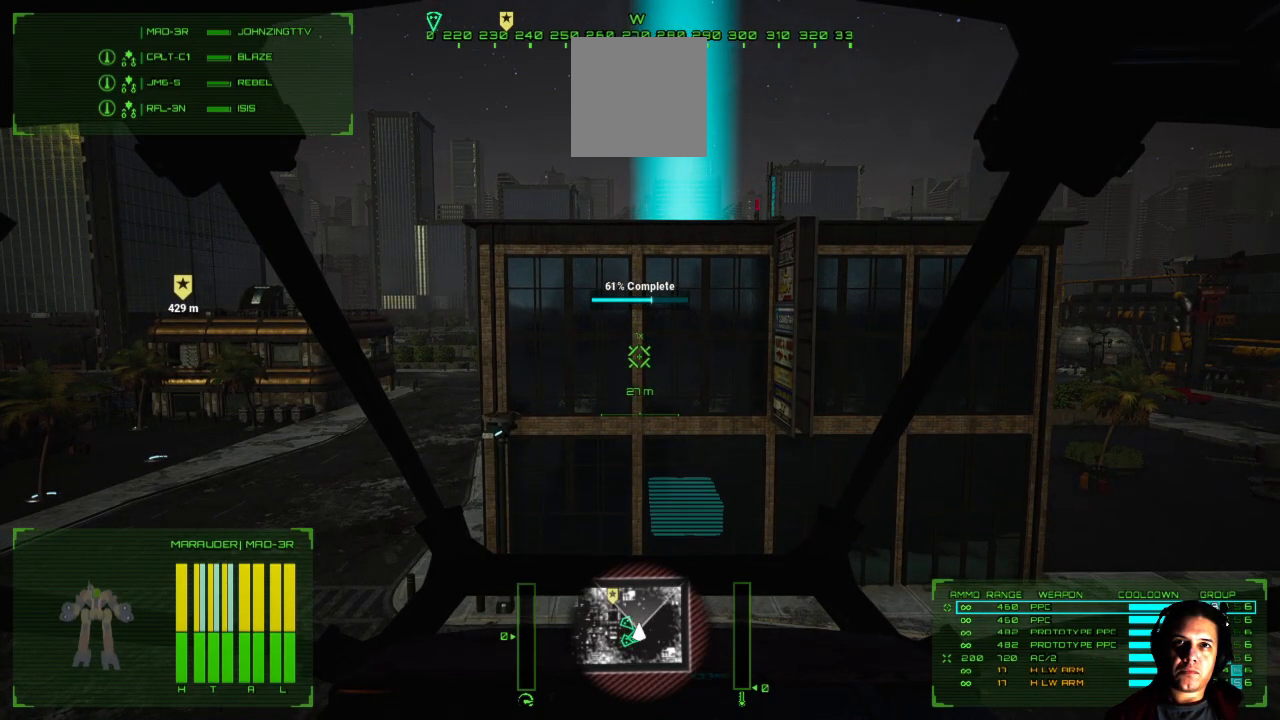
{"buttons": ["A"], "left_stick": "center", "right_stick": "center", "events": []}
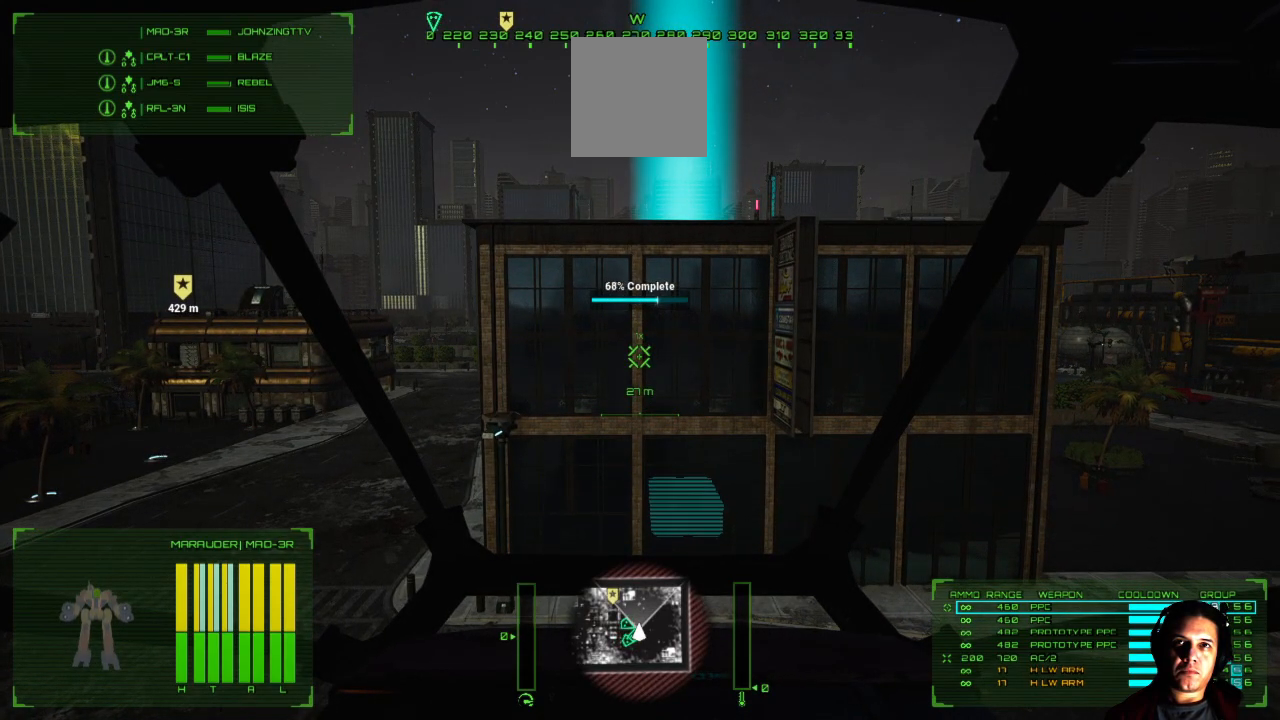
{"buttons": ["A"], "left_stick": "center", "right_stick": "center", "events": []}
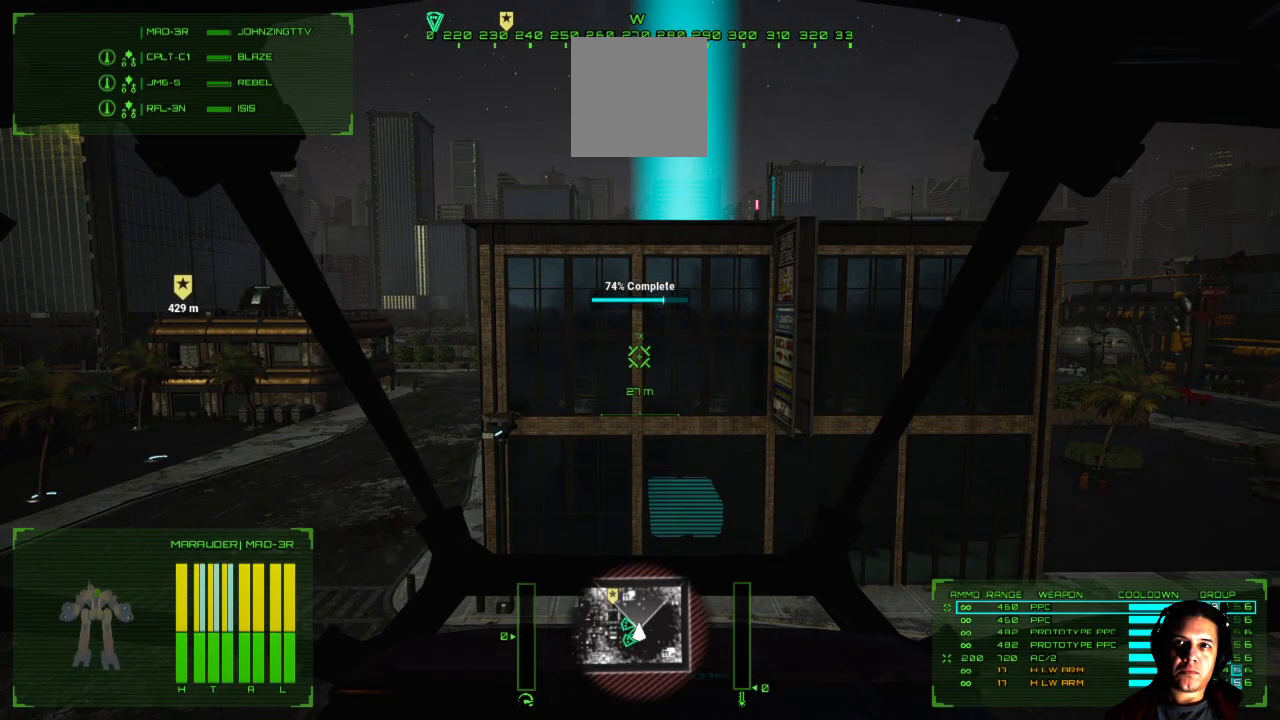
{"buttons": ["A"], "left_stick": "center", "right_stick": "center", "events": []}
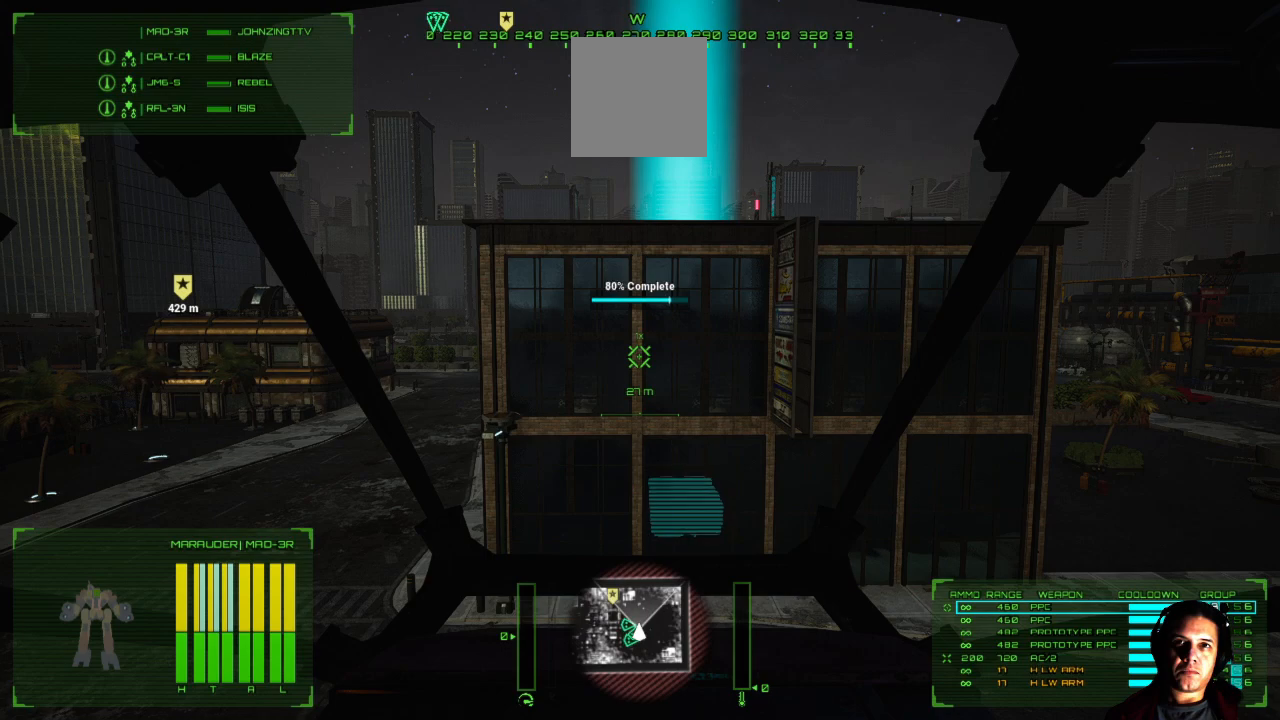
{"buttons": ["A"], "left_stick": "center", "right_stick": "center", "events": []}
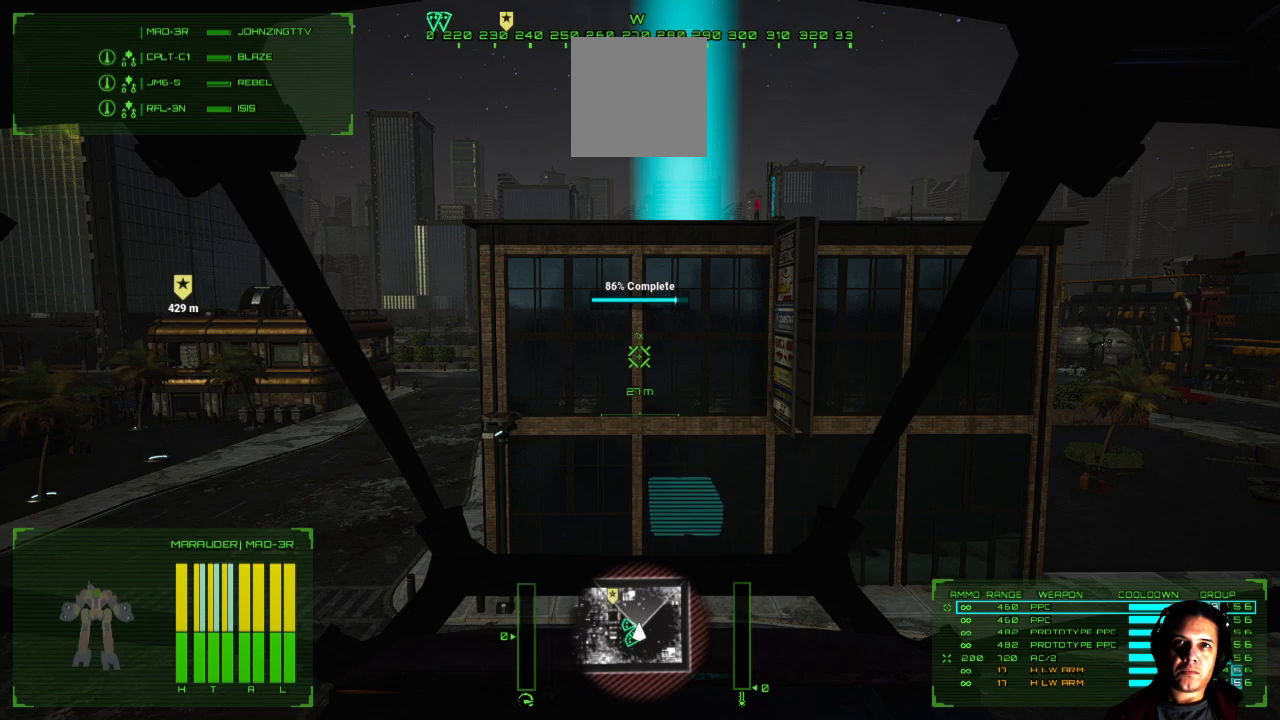
{"buttons": ["A"], "left_stick": "center", "right_stick": "center", "events": []}
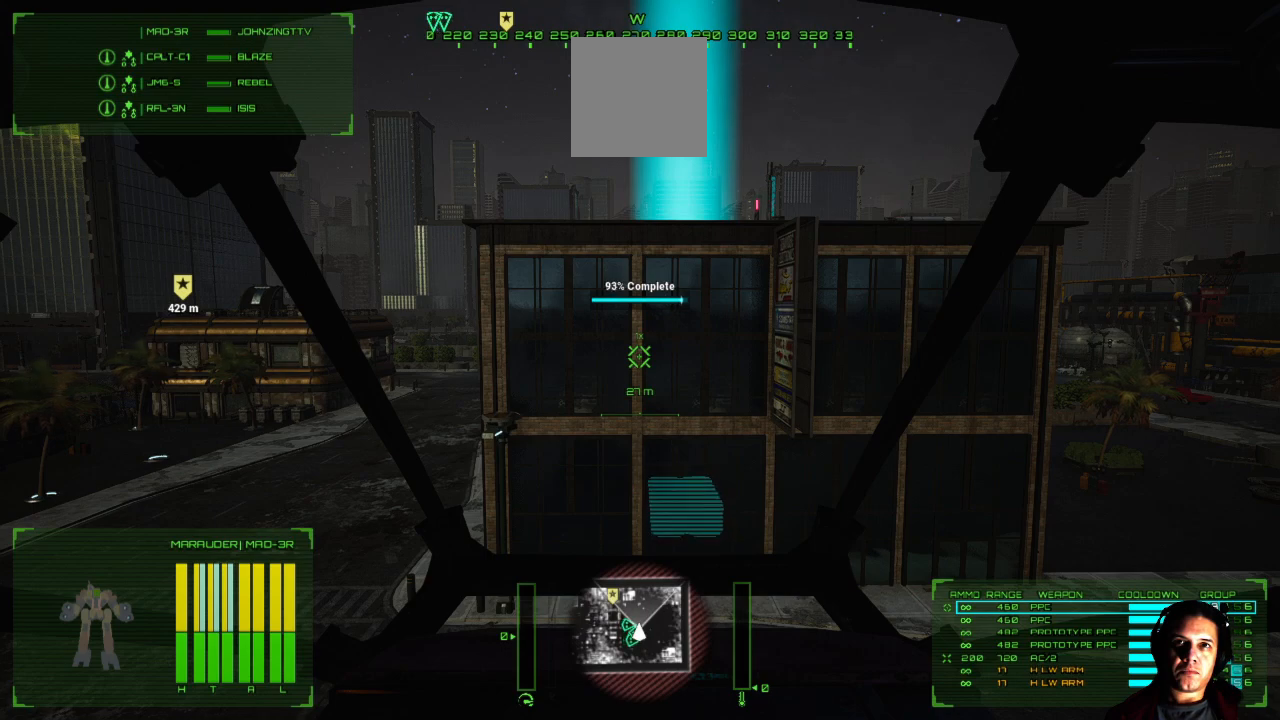
{"buttons": ["A"], "left_stick": "center", "right_stick": "center", "events": []}
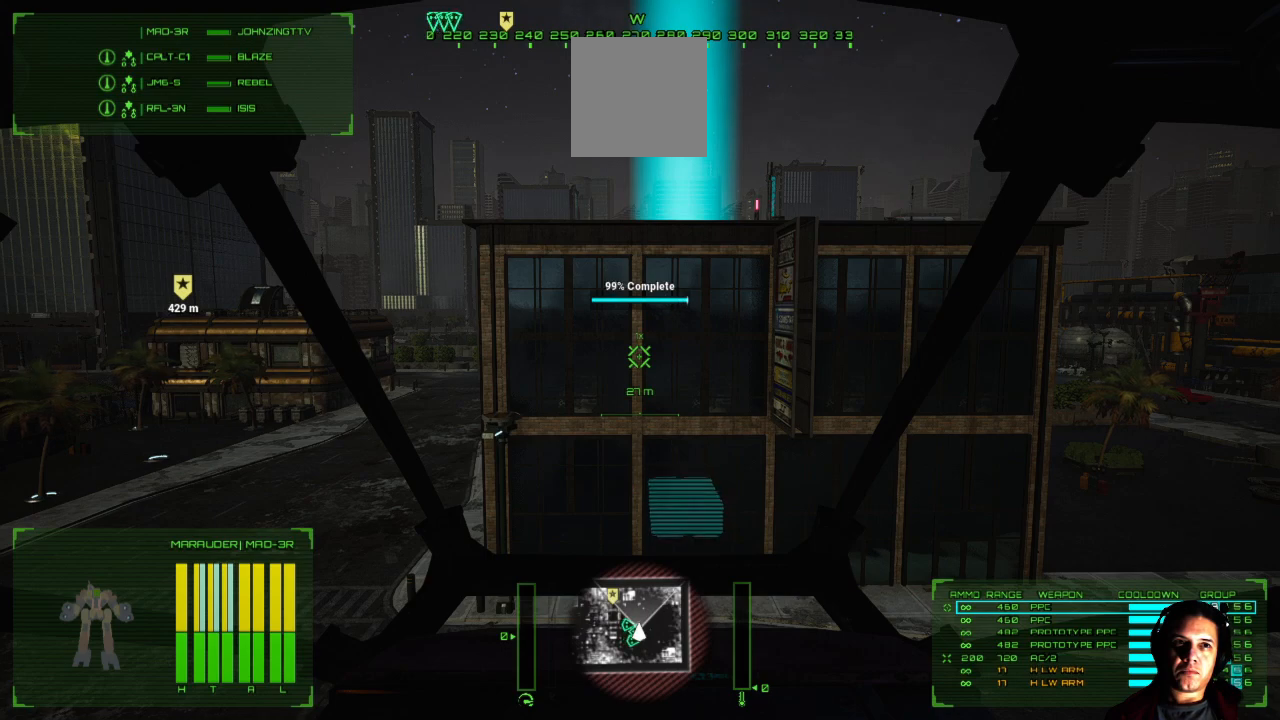
{"buttons": ["A"], "left_stick": "center", "right_stick": "center", "events": []}
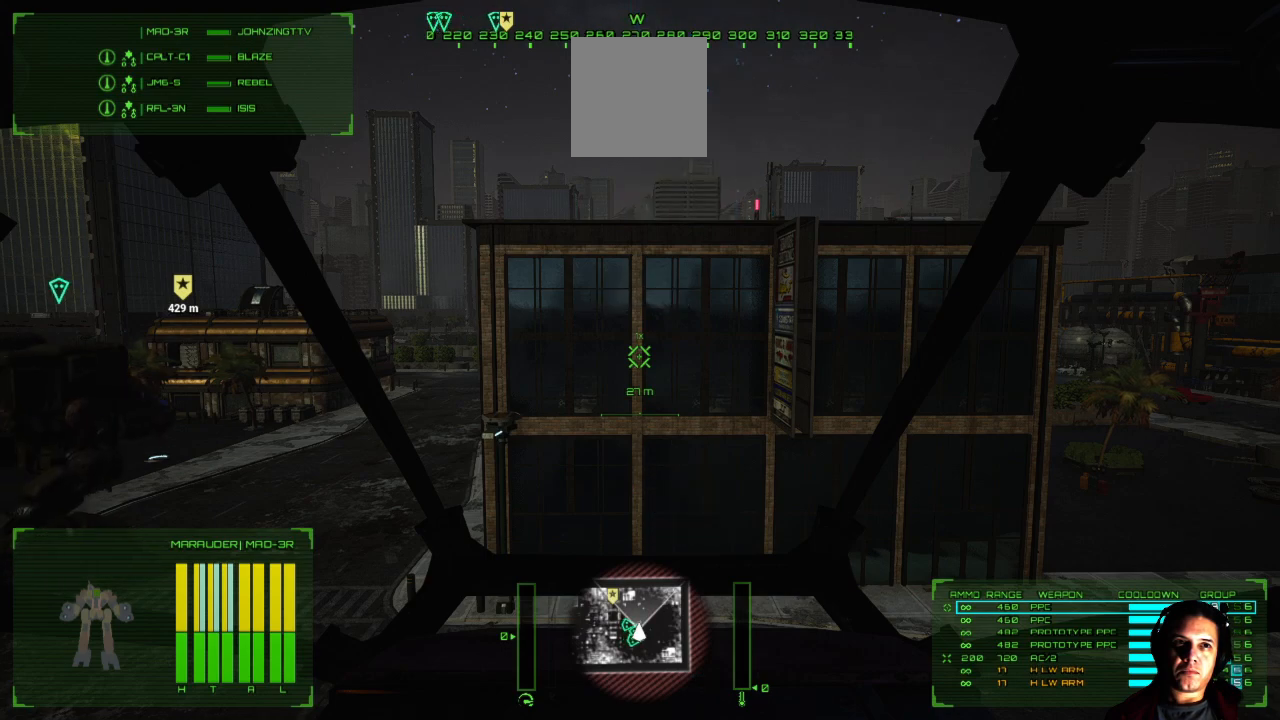
{"buttons": [], "left_stick": "center", "right_stick": "left", "events": [[83, "A", "up"], [450, "right_stick", "left"]]}
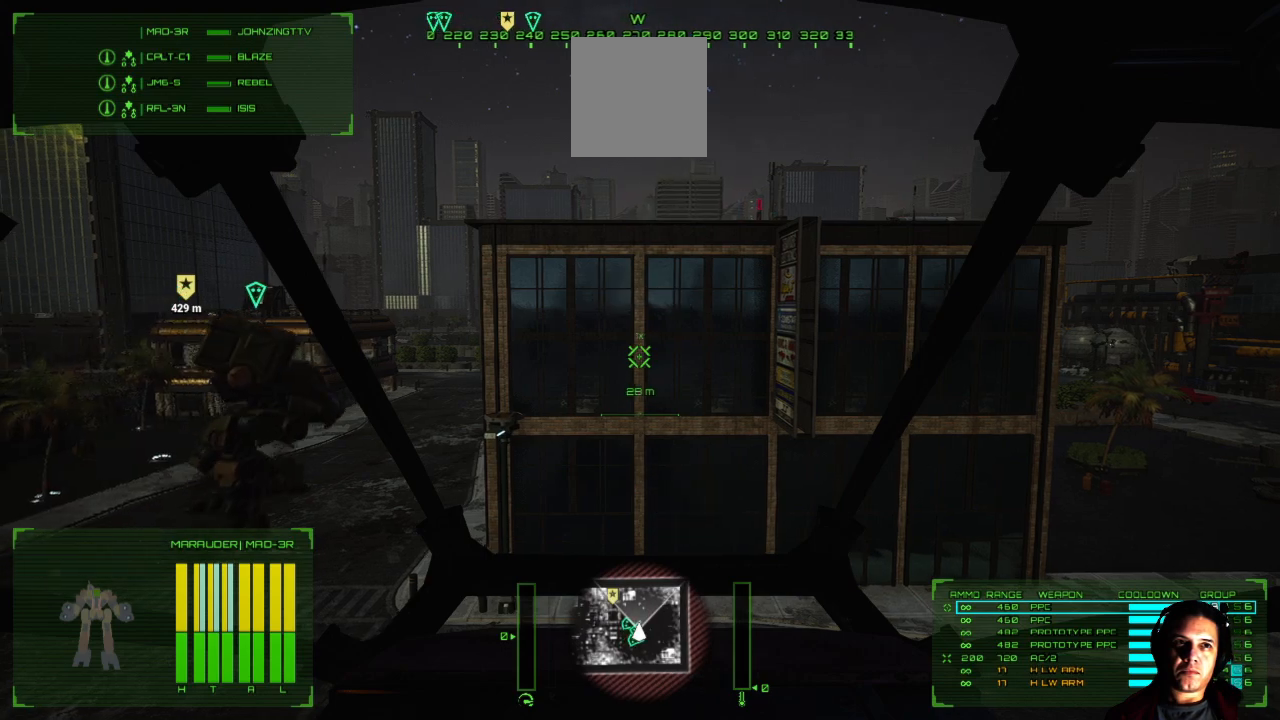
{"buttons": [], "left_stick": "up-left", "right_stick": "left", "events": [[17, "left_stick", "up-left"]]}
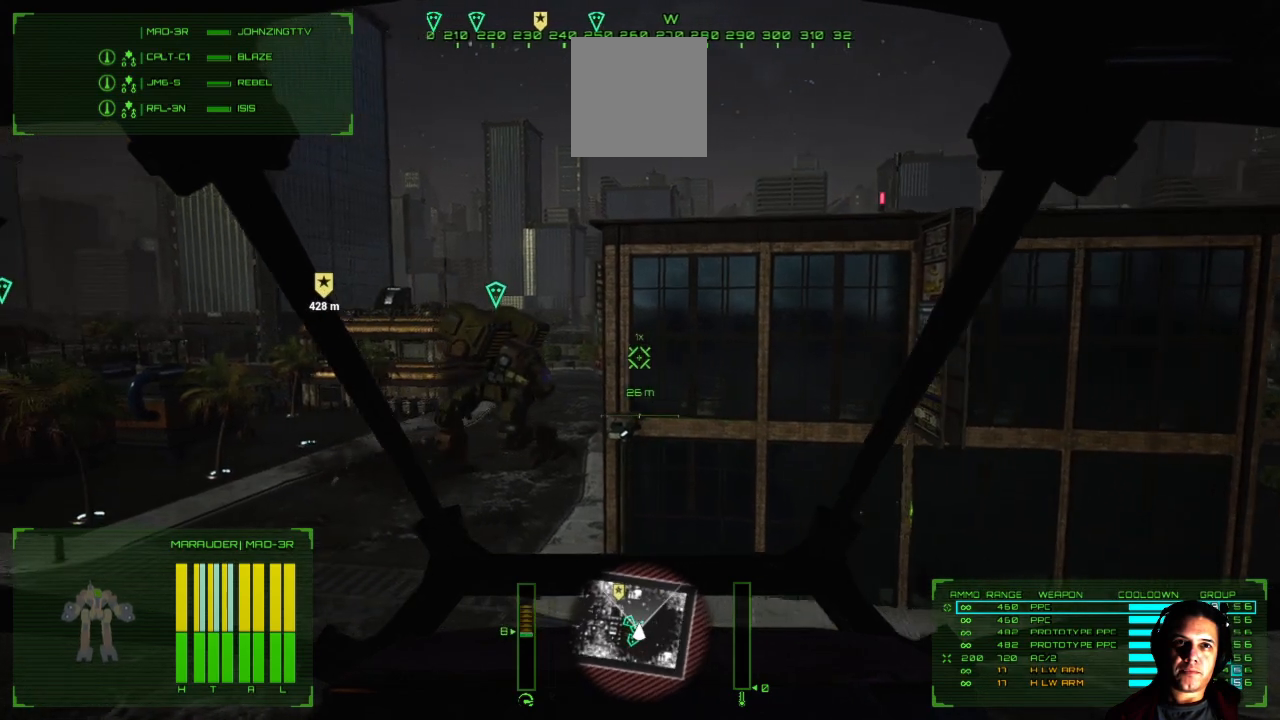
{"buttons": [], "left_stick": "up-left", "right_stick": "center", "events": [[250, "right_stick", "center"]]}
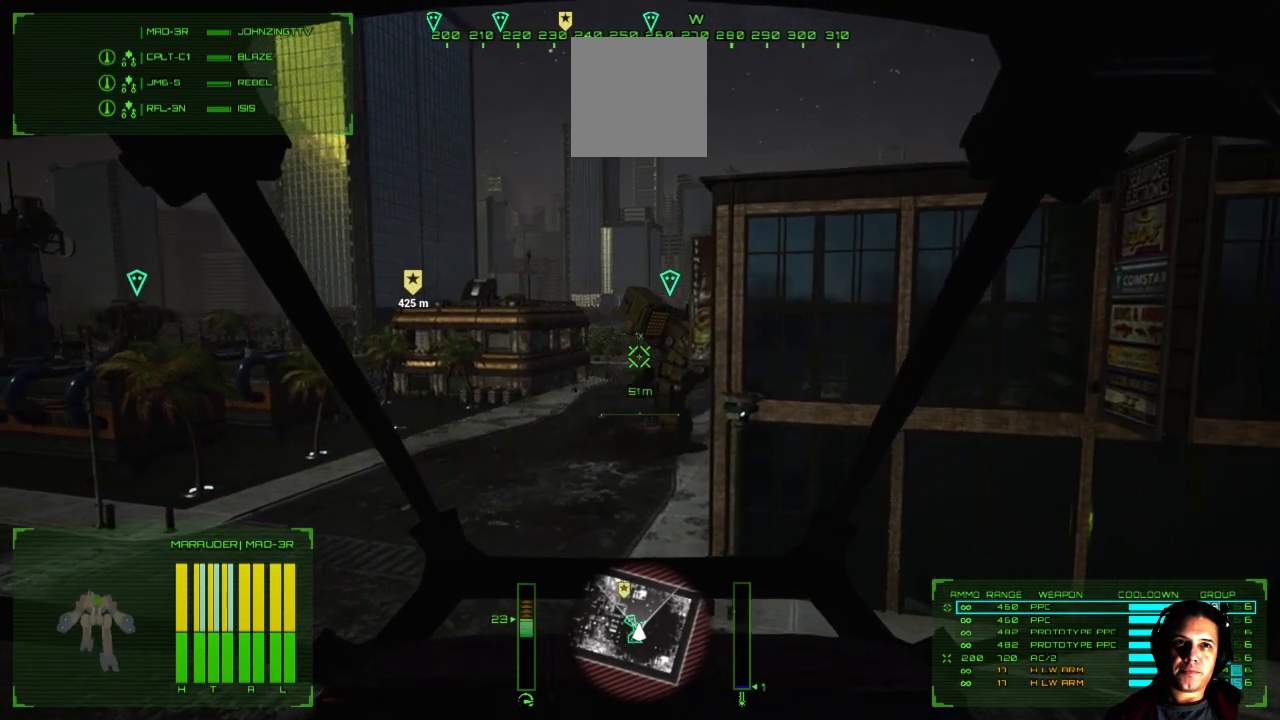
{"buttons": [], "left_stick": "up-left", "right_stick": "right", "events": [[233, "right_stick", "right"]]}
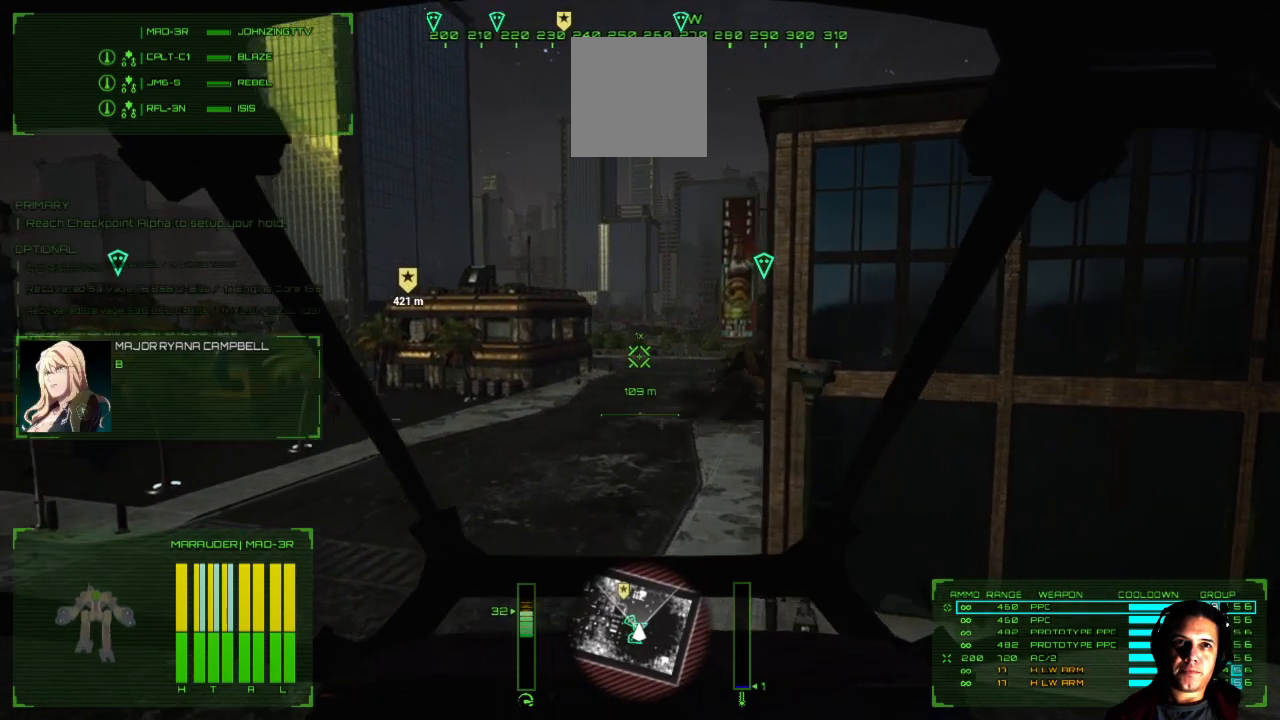
{"buttons": [], "left_stick": "up-left", "right_stick": "right", "events": []}
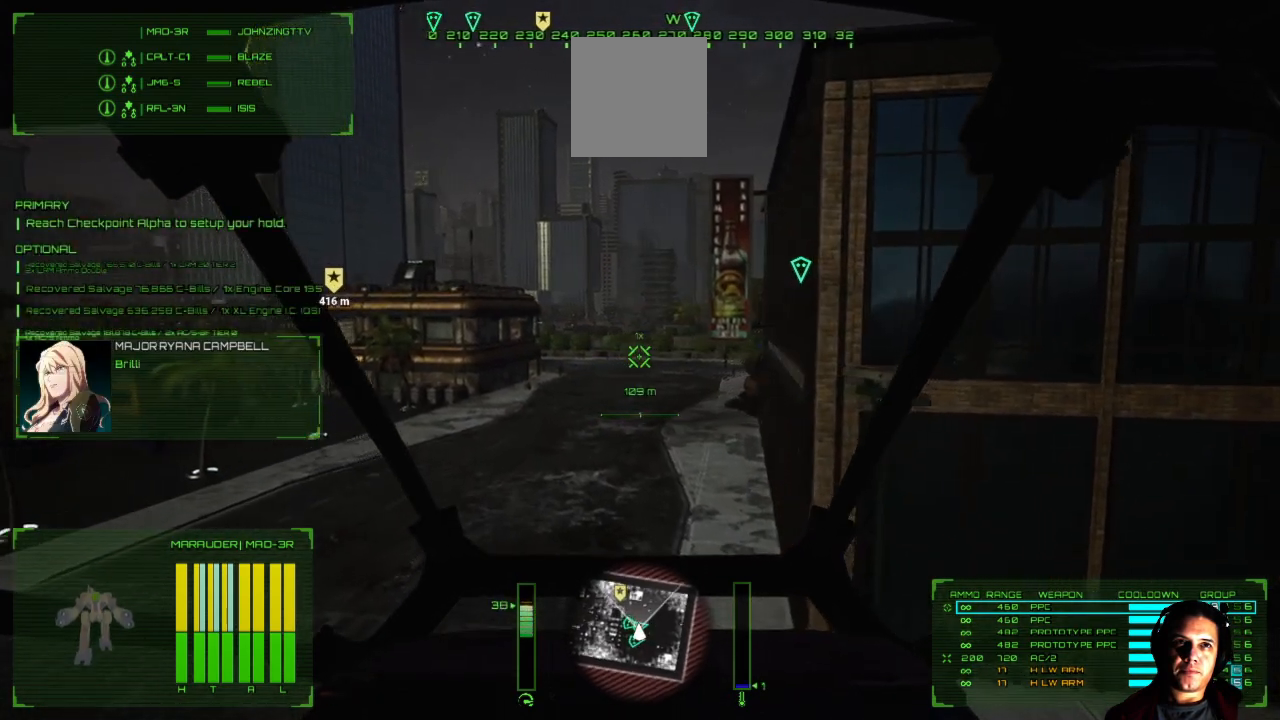
{"buttons": [], "left_stick": "up-left", "right_stick": "right", "events": []}
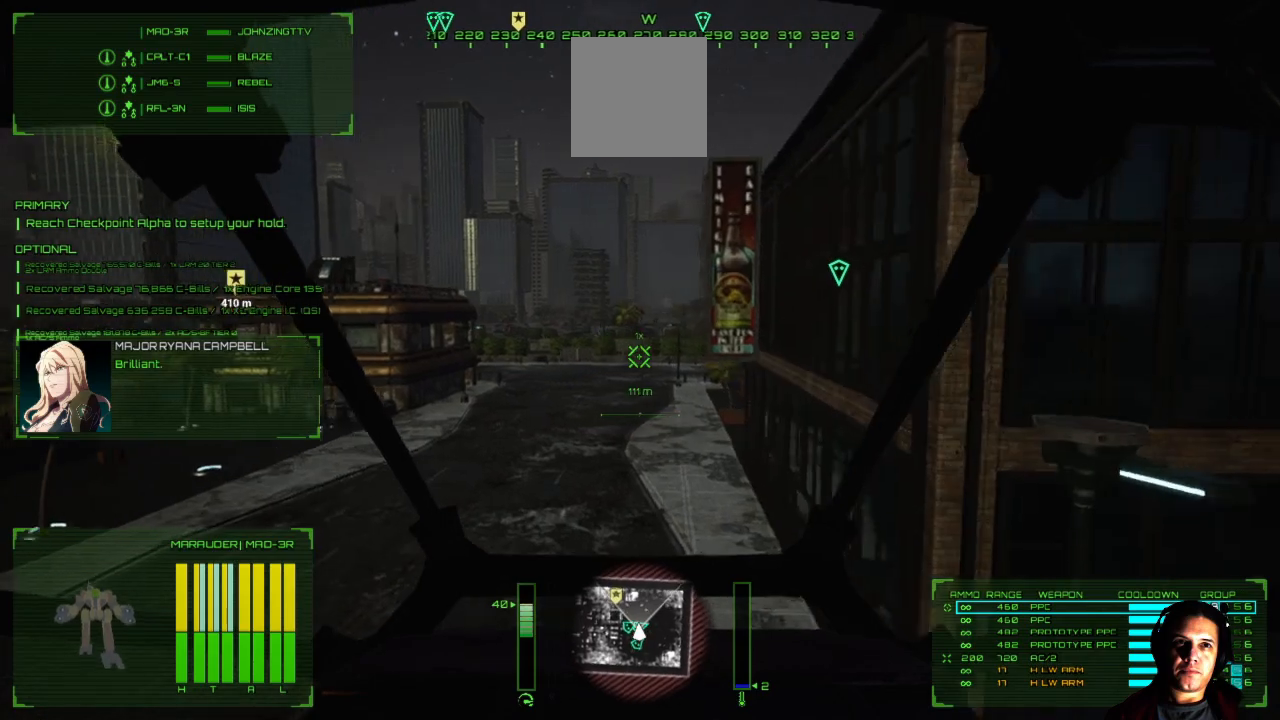
{"buttons": [], "left_stick": "up-left", "right_stick": "right", "events": []}
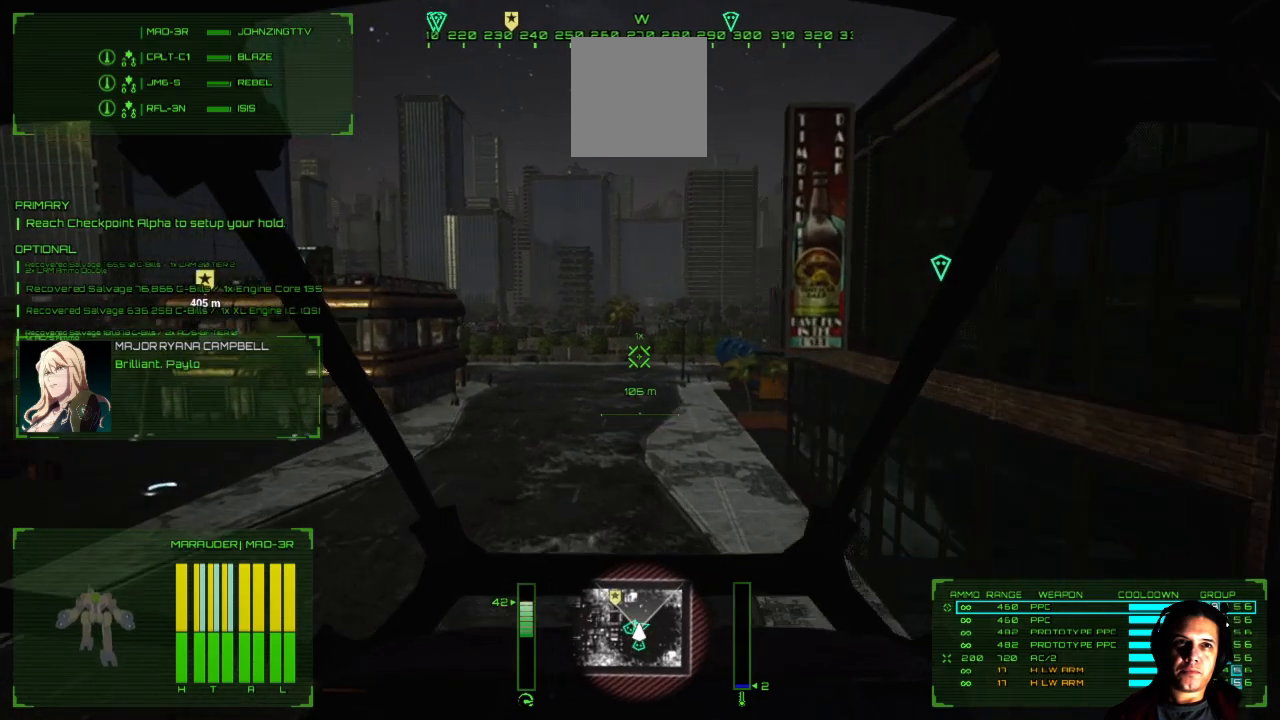
{"buttons": [], "left_stick": "up-left", "right_stick": "right", "events": []}
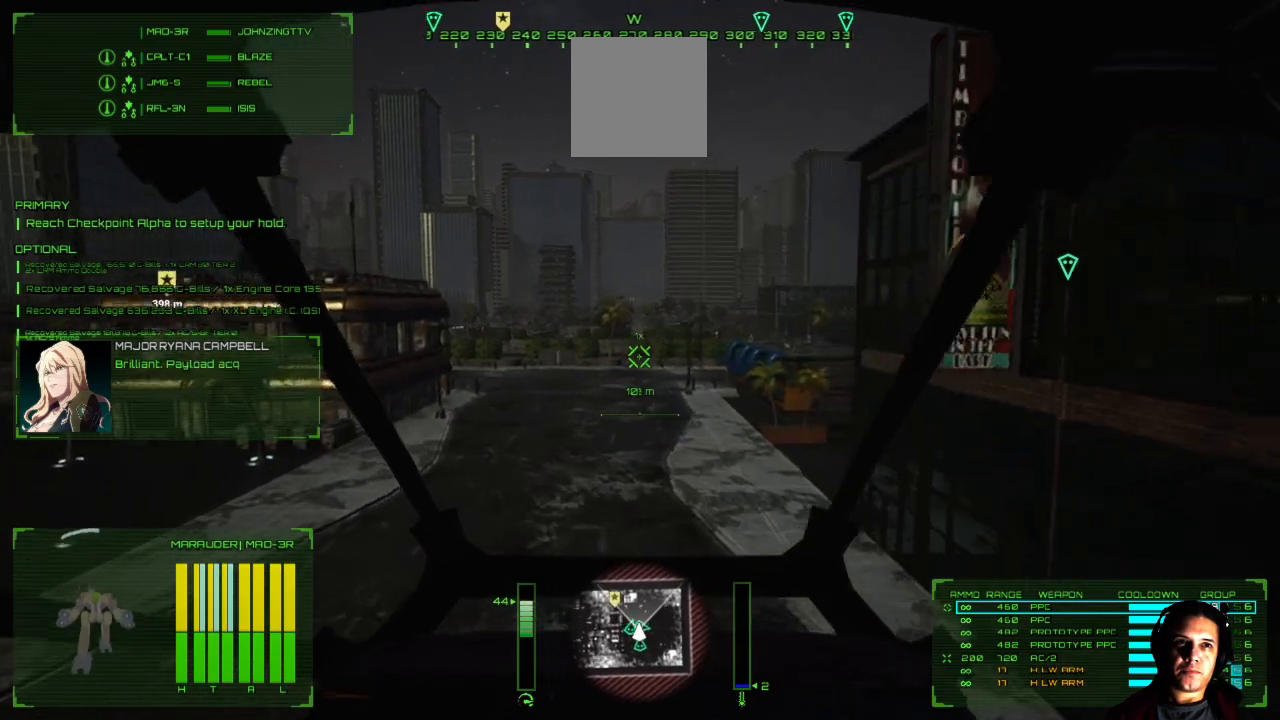
{"buttons": [], "left_stick": "up-left", "right_stick": "center", "events": [[217, "right_stick", "center"]]}
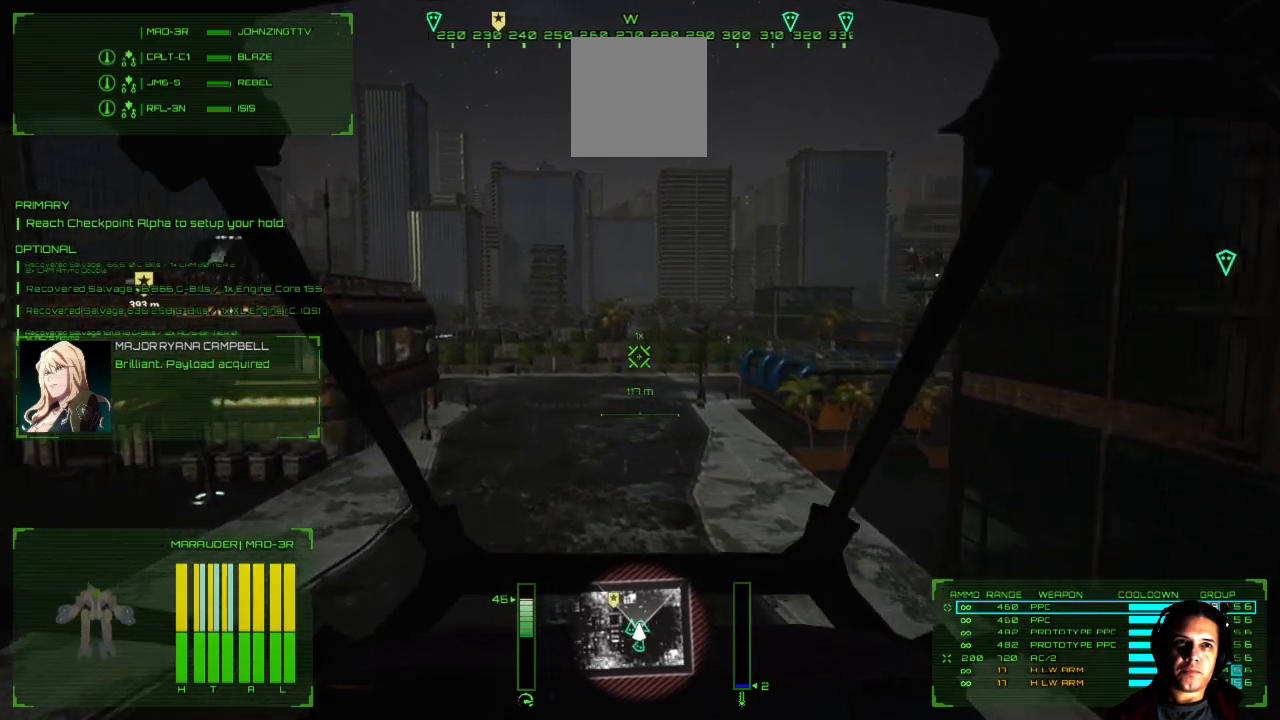
{"buttons": [], "left_stick": "up-left", "right_stick": "center", "events": []}
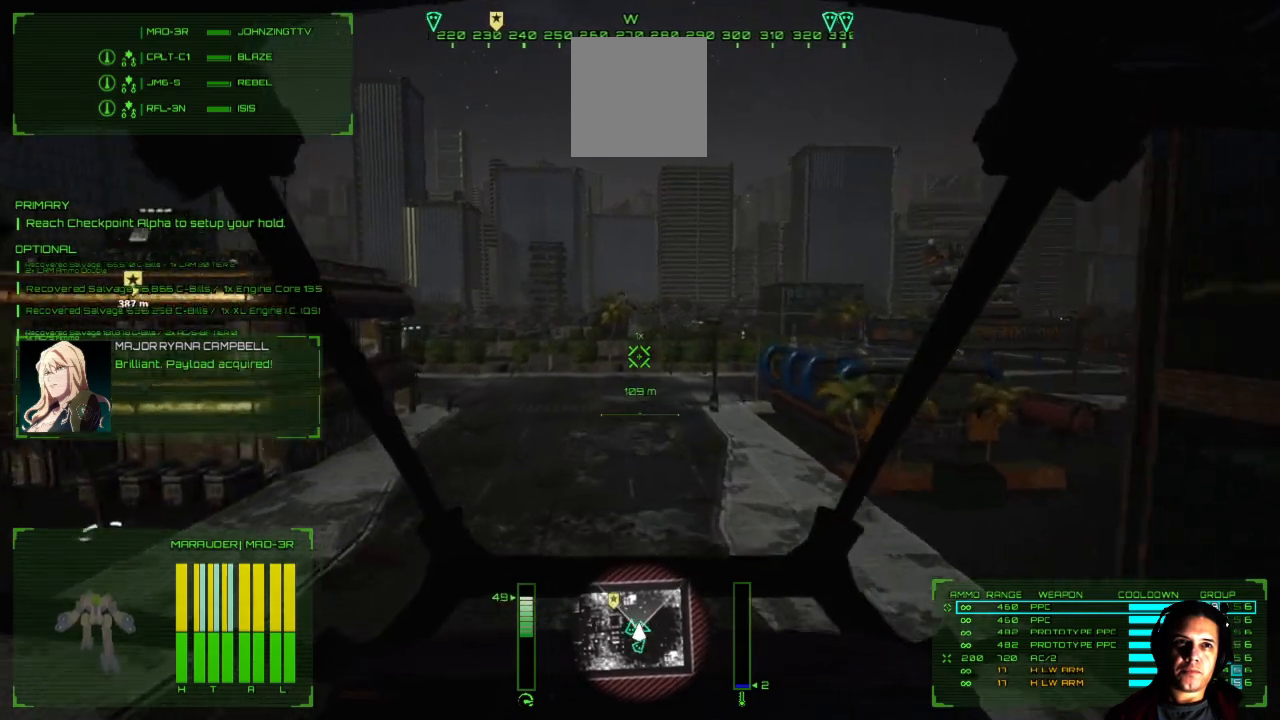
{"buttons": [], "left_stick": "up", "right_stick": "left", "events": [[67, "left_stick", "up"], [283, "right_stick", "left"]]}
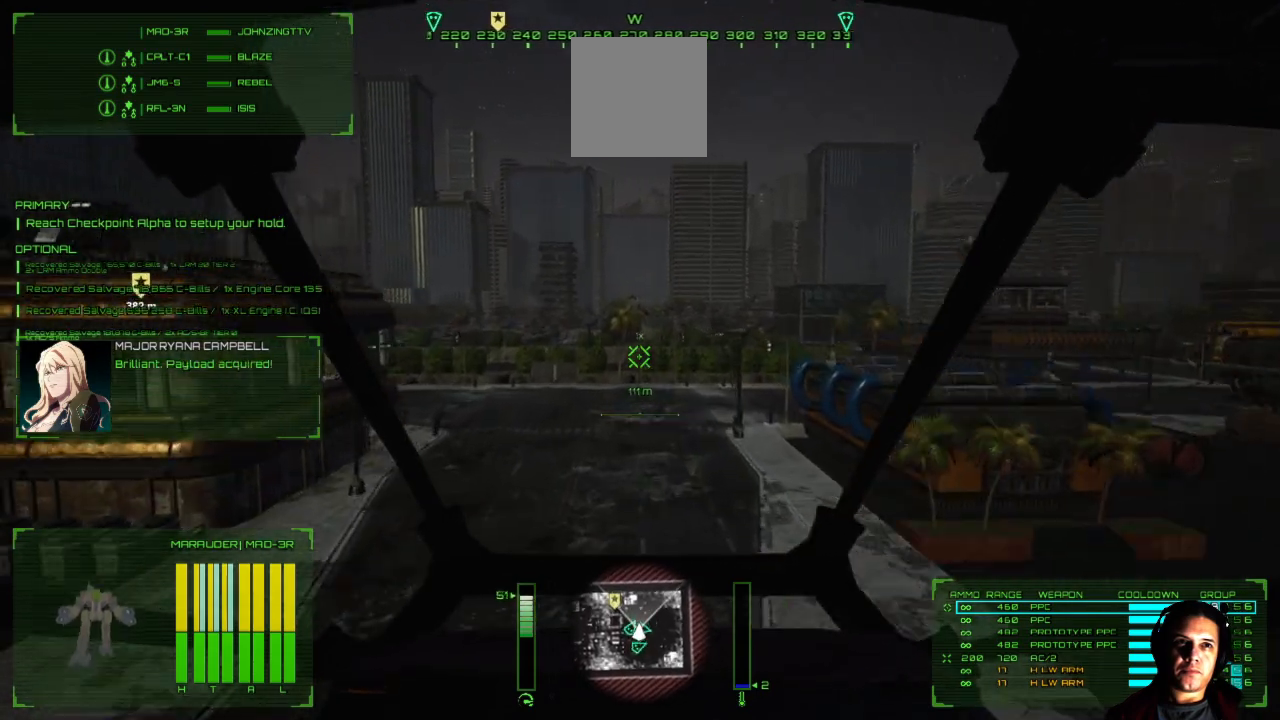
{"buttons": [], "left_stick": "up", "right_stick": "left", "events": []}
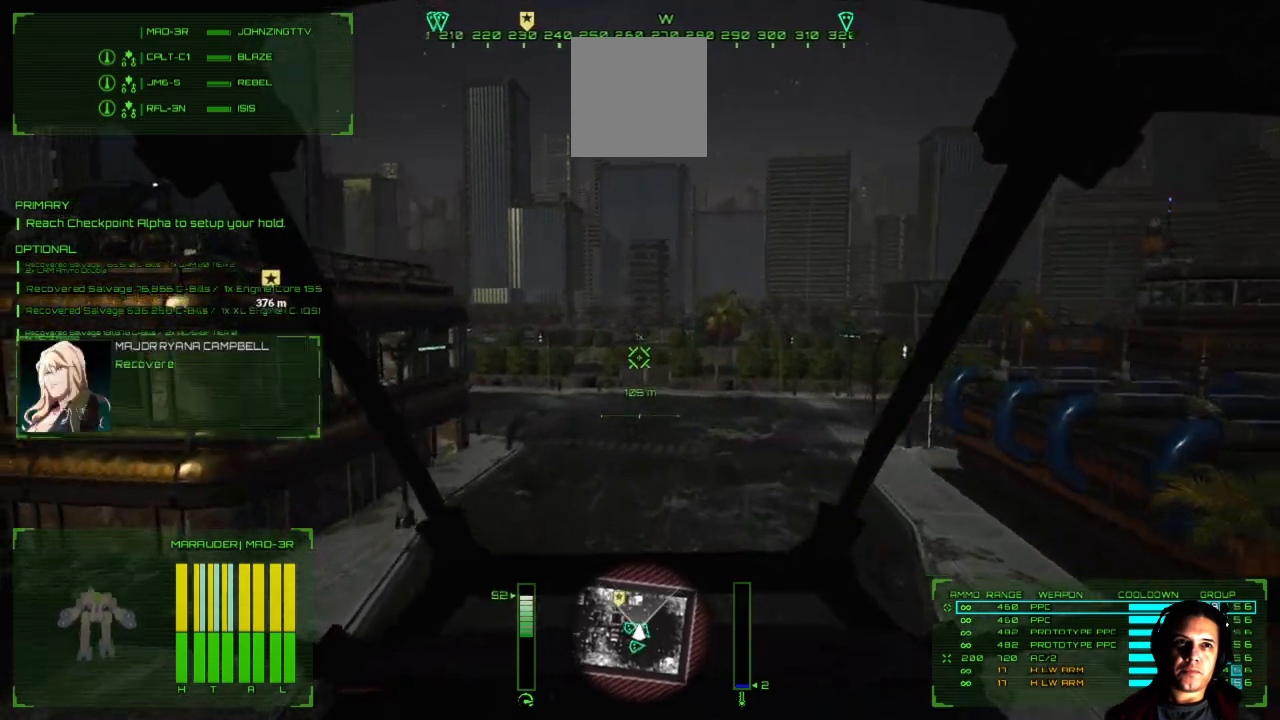
{"buttons": [], "left_stick": "up-right", "right_stick": "left", "events": [[450, "left_stick", "up-right"]]}
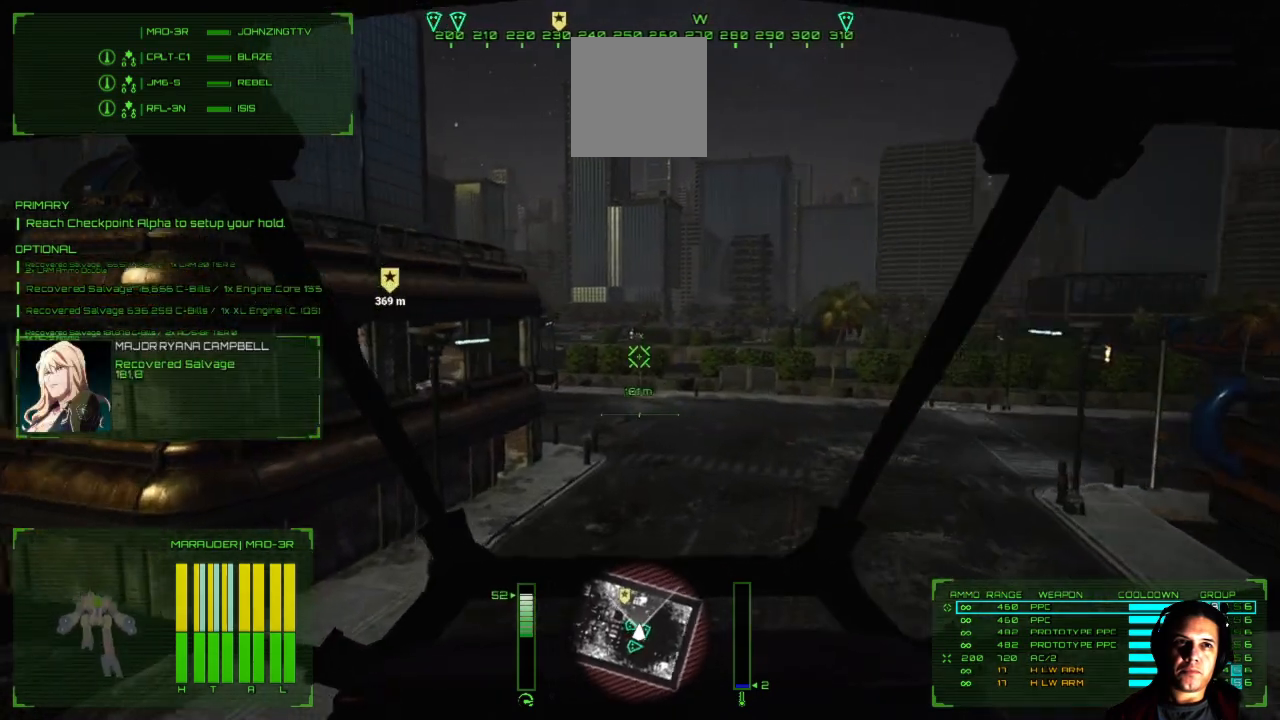
{"buttons": [], "left_stick": "up-right", "right_stick": "left", "events": []}
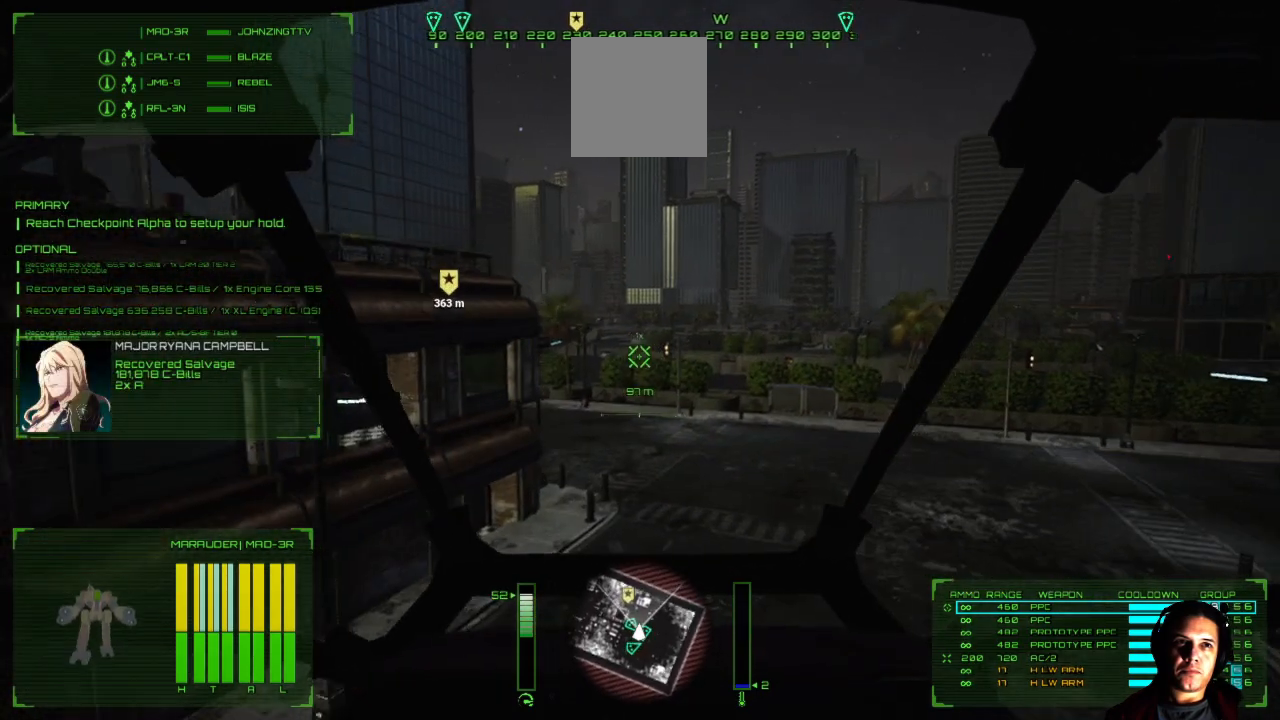
{"buttons": [], "left_stick": "up-right", "right_stick": "left", "events": []}
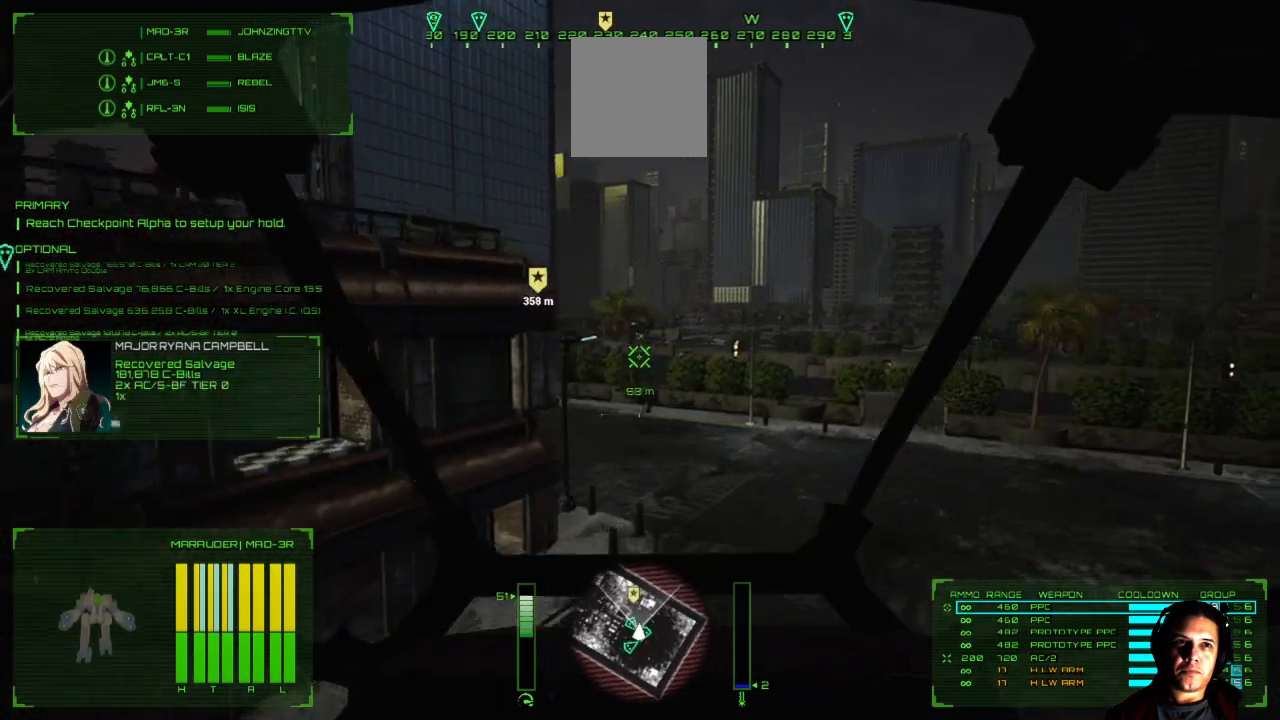
{"buttons": [], "left_stick": "up-right", "right_stick": "left", "events": []}
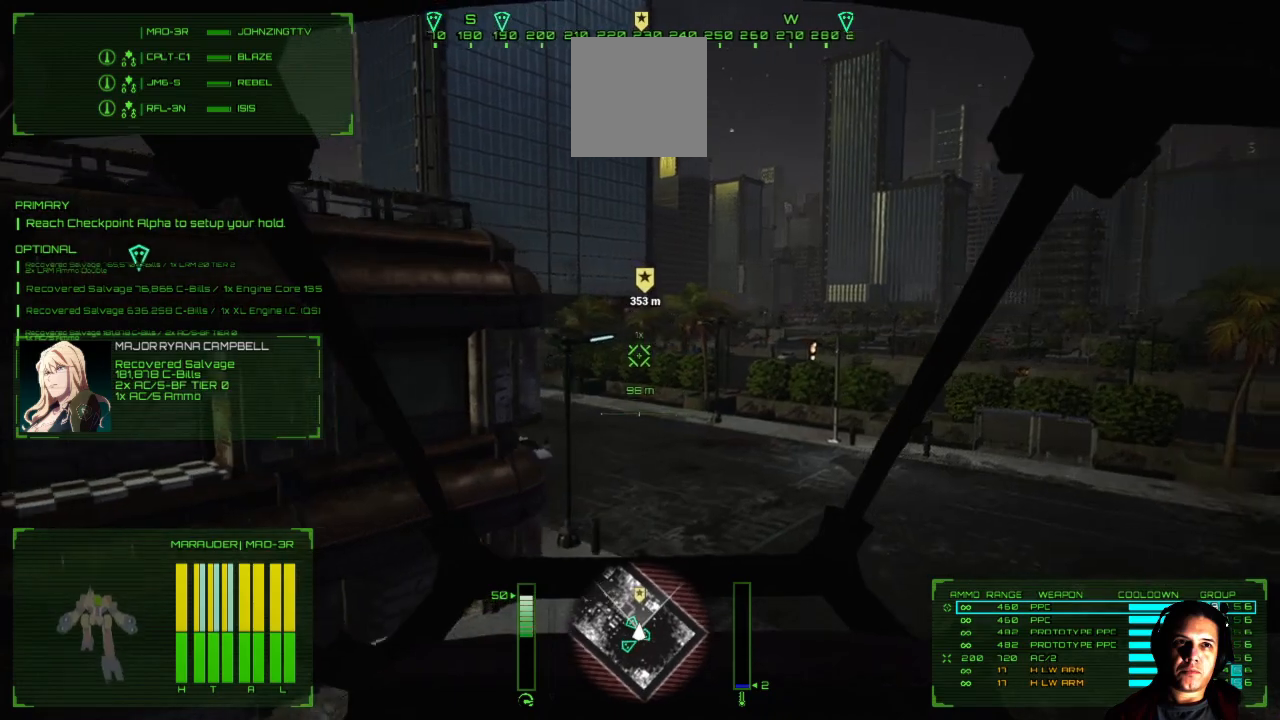
{"buttons": [], "left_stick": "up-right", "right_stick": "left", "events": []}
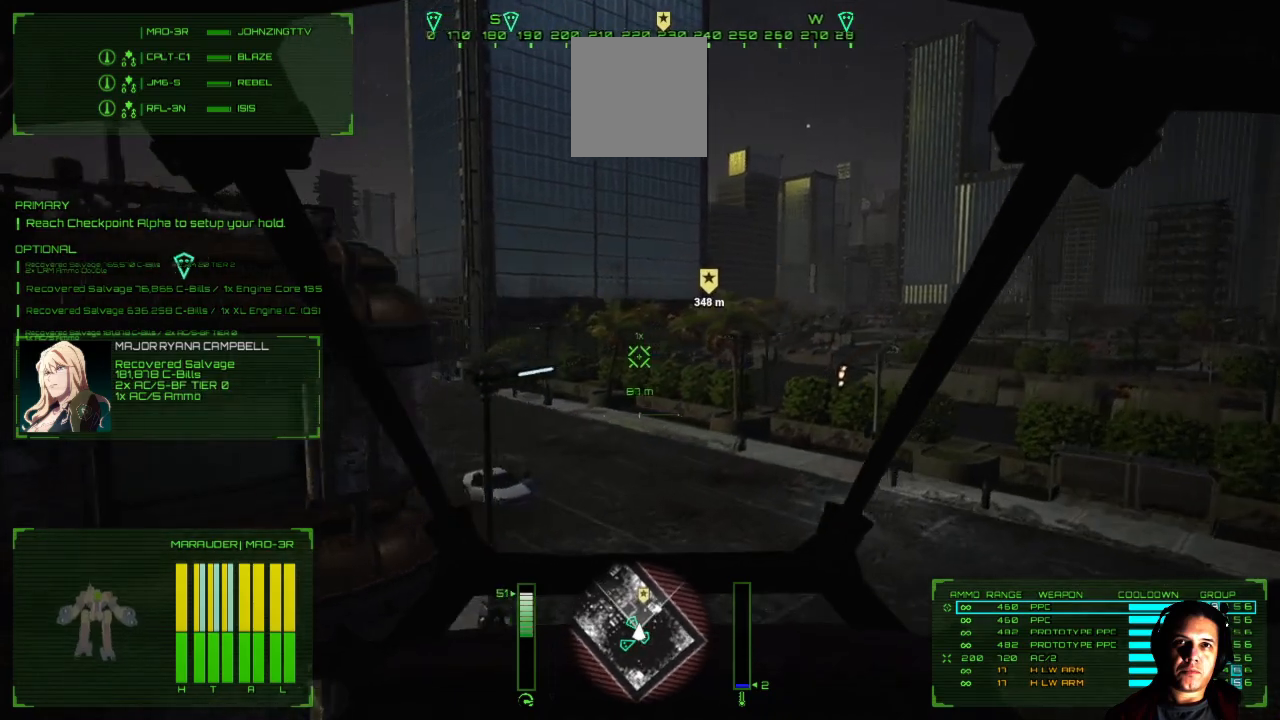
{"buttons": [], "left_stick": "up-right", "right_stick": "left", "events": []}
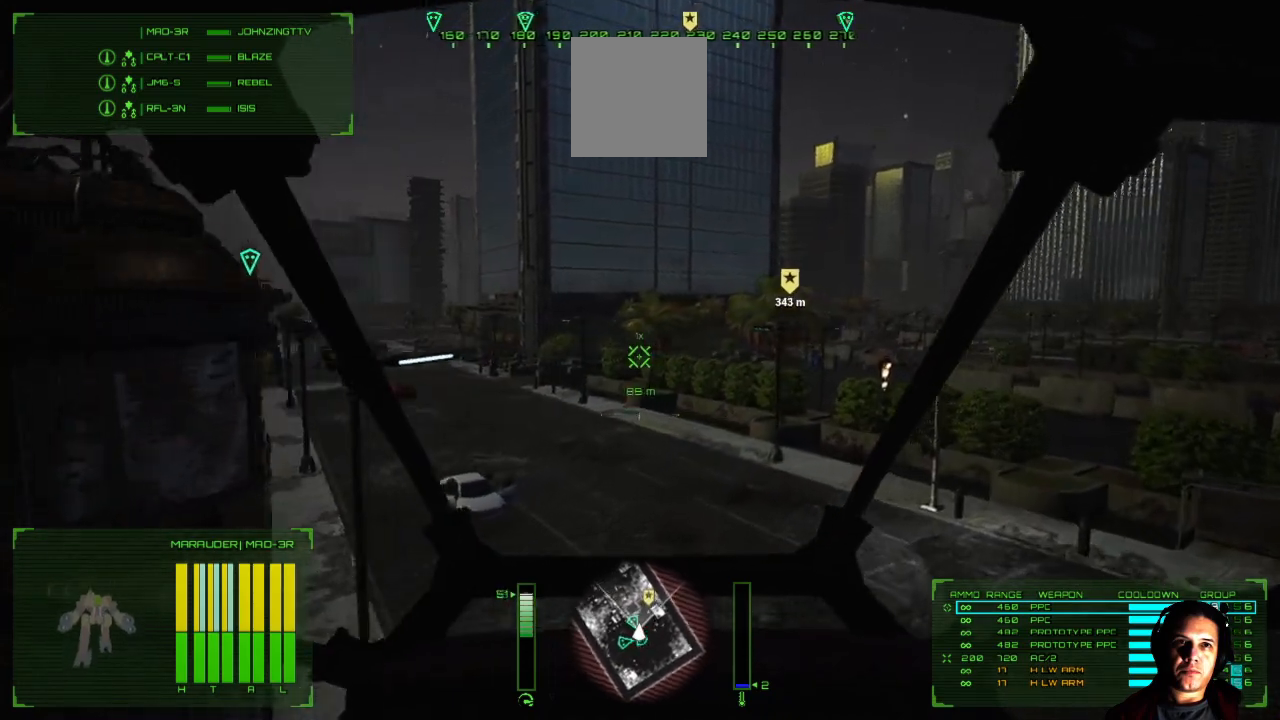
{"buttons": [], "left_stick": "up-right", "right_stick": "left", "events": []}
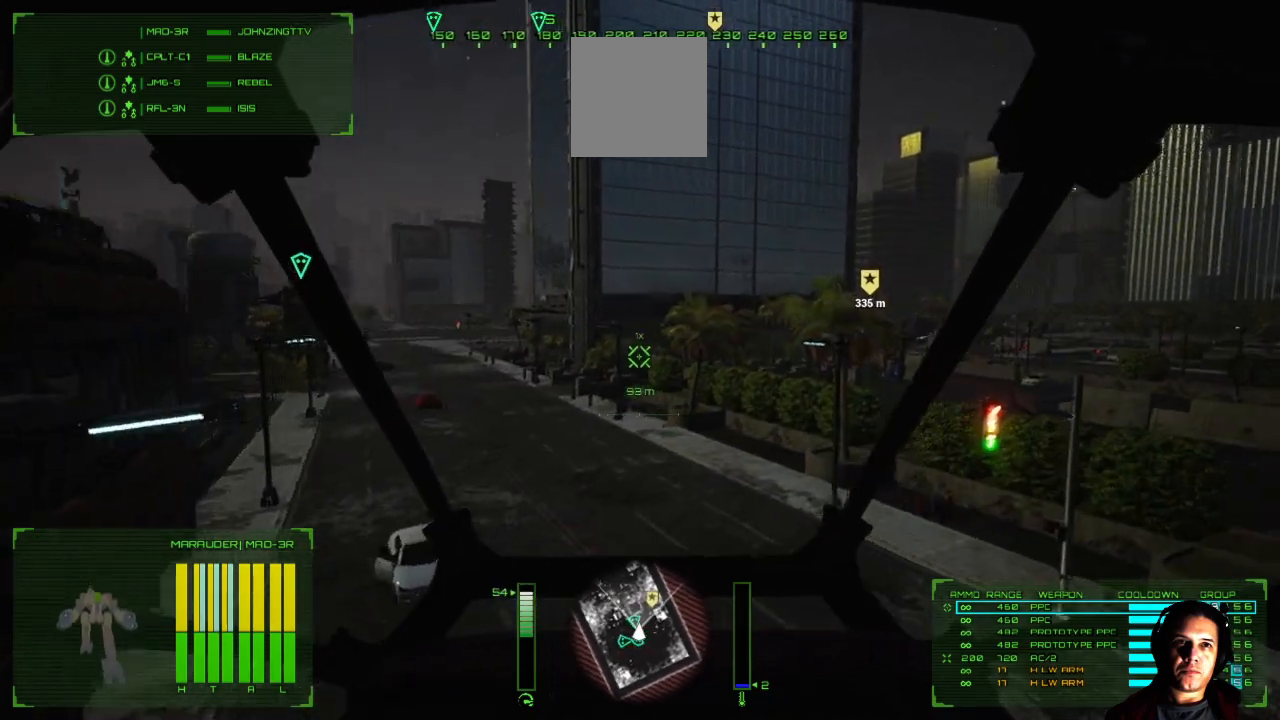
{"buttons": [], "left_stick": "up", "right_stick": "left", "events": [[33, "right_stick", "center"], [200, "right_stick", "left"], [300, "left_stick", "up"]]}